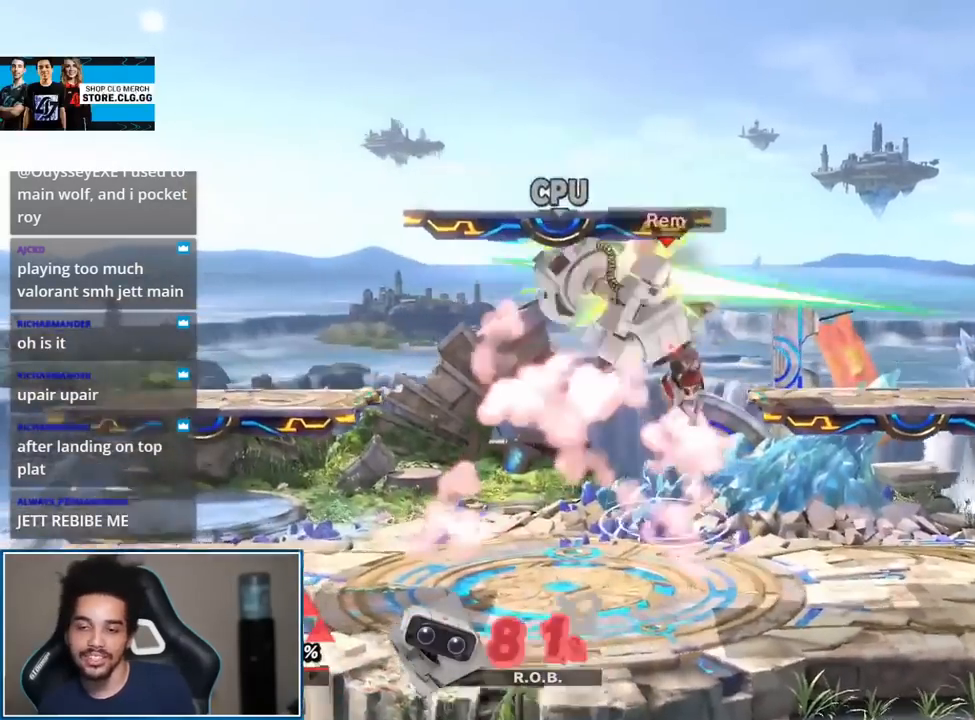
Gameplay with a controller (Nintendo layout); each line is a JSON object with the inputs held at the frame after it. "events" lists button and stick changes between this image and that frame as [ms after this image, input, new state], when the widget could be followed in between. Not read: L3 R3.
{"buttons": [], "left_stick": "up-left", "right_stick": "center", "events": [[267, "left_stick", "left"], [400, "left_stick", "up-left"]]}
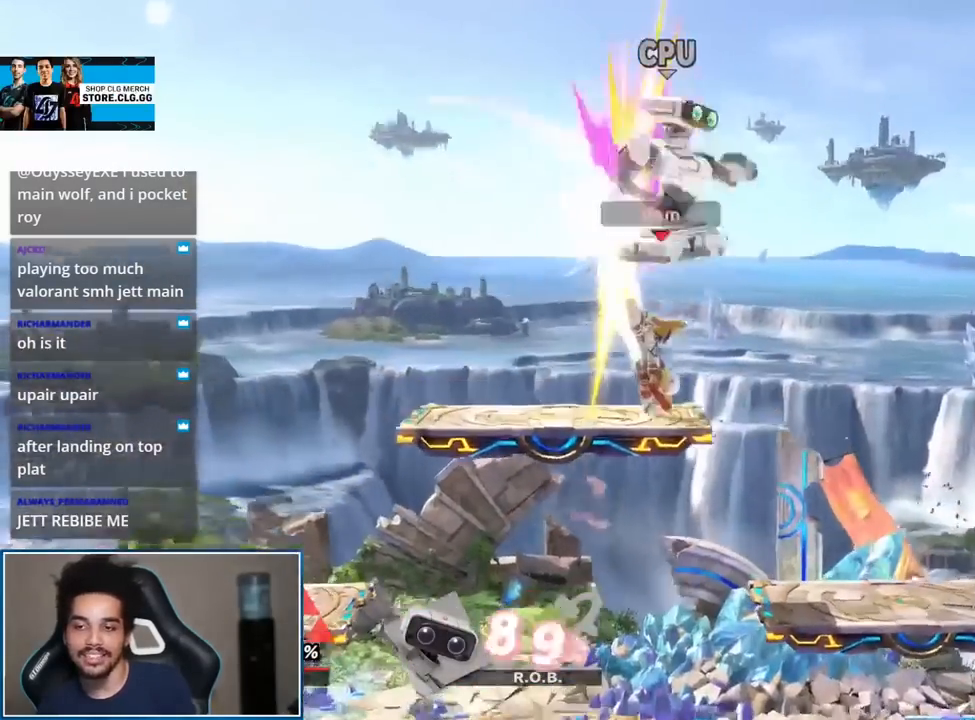
{"buttons": ["Y"], "left_stick": "right", "right_stick": "center", "events": [[150, "left_stick", "down-right"], [233, "left_stick", "center"], [367, "left_stick", "right"], [433, "Y", "down"]]}
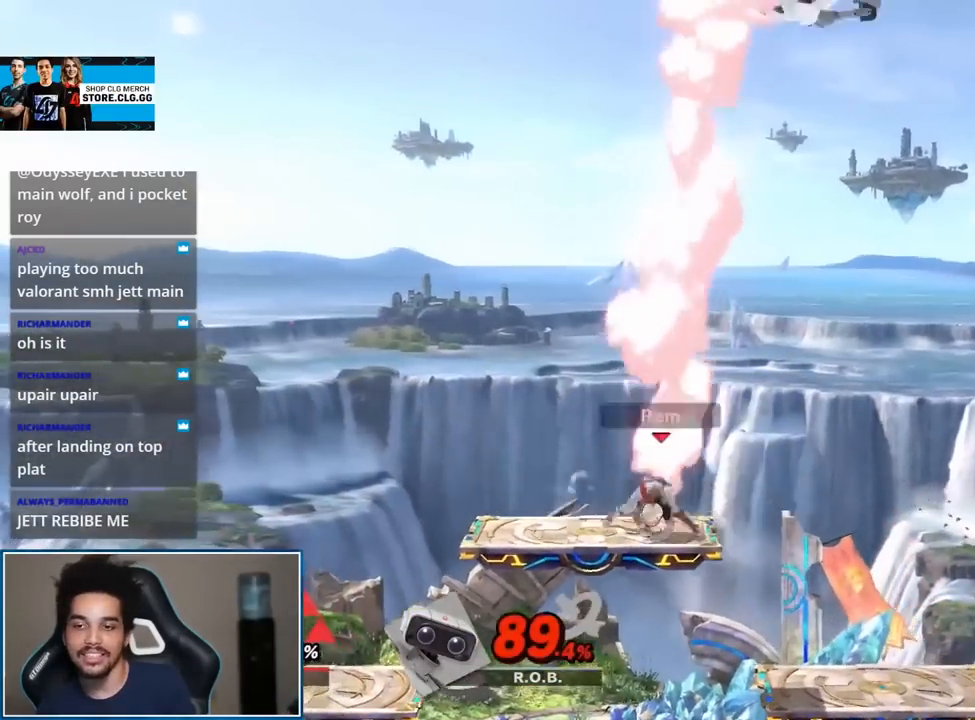
{"buttons": [], "left_stick": "center", "right_stick": "center", "events": [[17, "left_stick", "center"], [50, "Y", "up"], [167, "Y", "down"], [167, "right_stick", "up"], [200, "Y", "up"], [300, "right_stick", "center"]]}
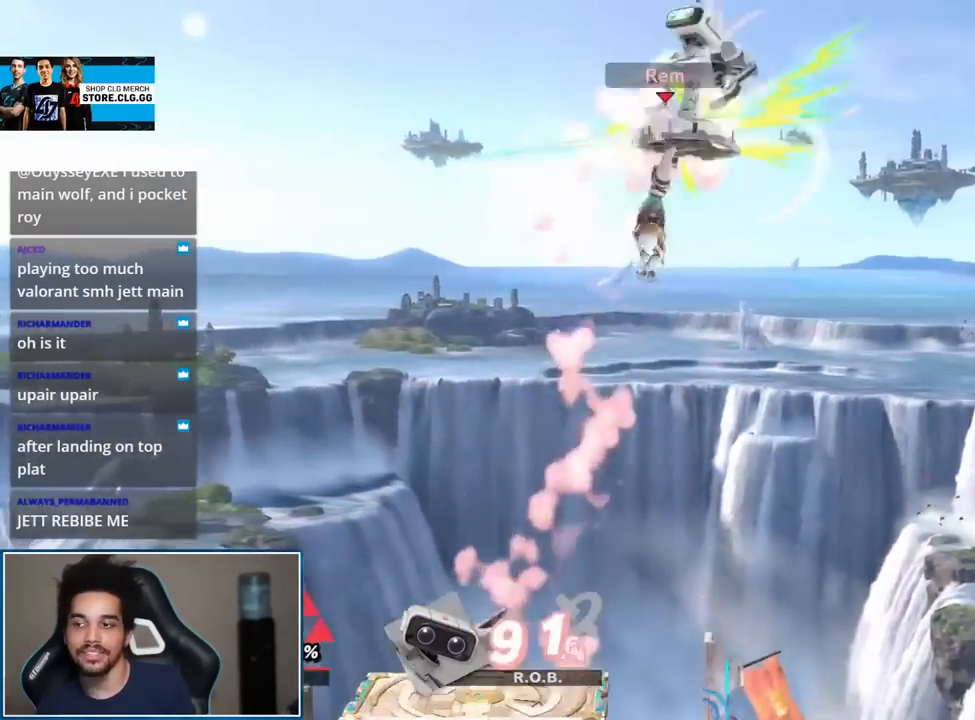
{"buttons": [], "left_stick": "up-left", "right_stick": "center", "events": [[83, "left_stick", "right"], [333, "left_stick", "left"], [450, "left_stick", "up-left"]]}
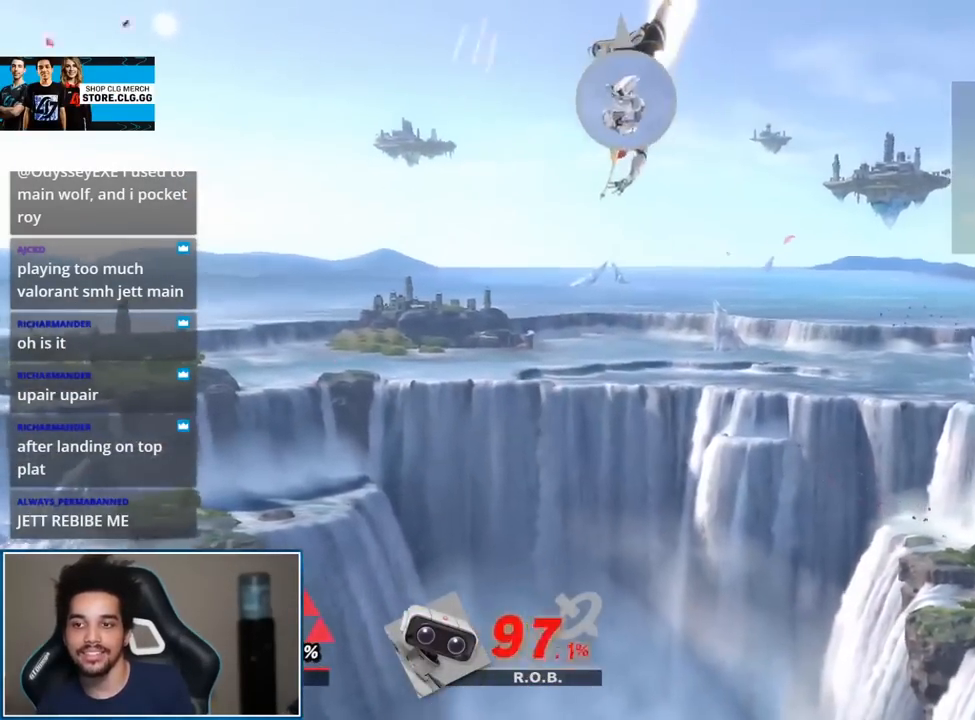
{"buttons": [], "left_stick": "down-left", "right_stick": "center", "events": [[50, "left_stick", "down-left"]]}
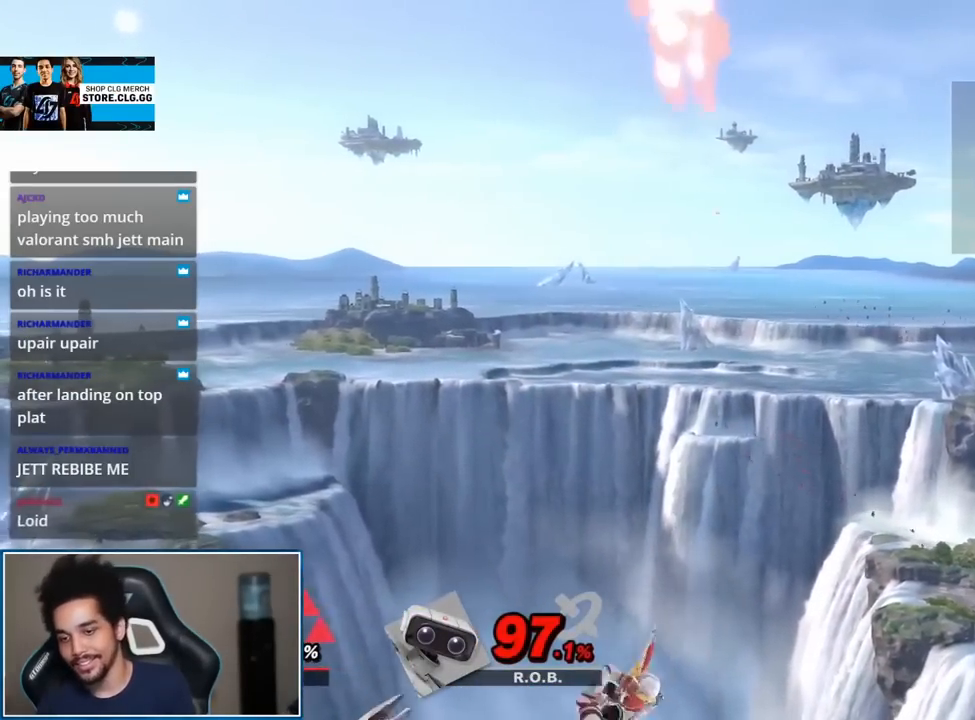
{"buttons": [], "left_stick": "center", "right_stick": "center", "events": [[17, "left_stick", "center"]]}
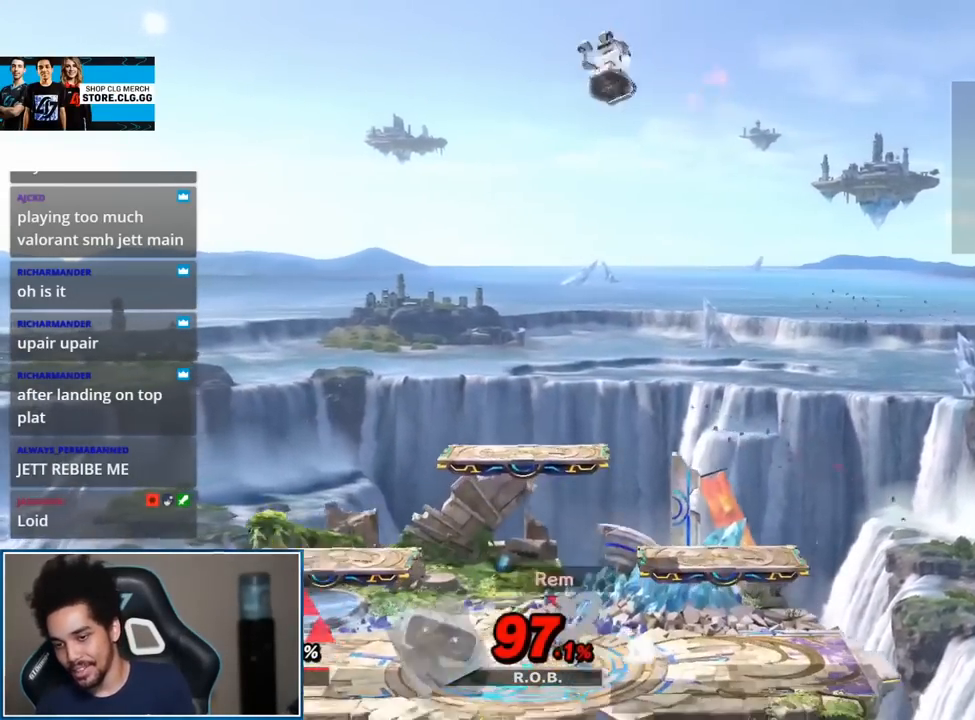
{"buttons": [], "left_stick": "center", "right_stick": "center", "events": []}
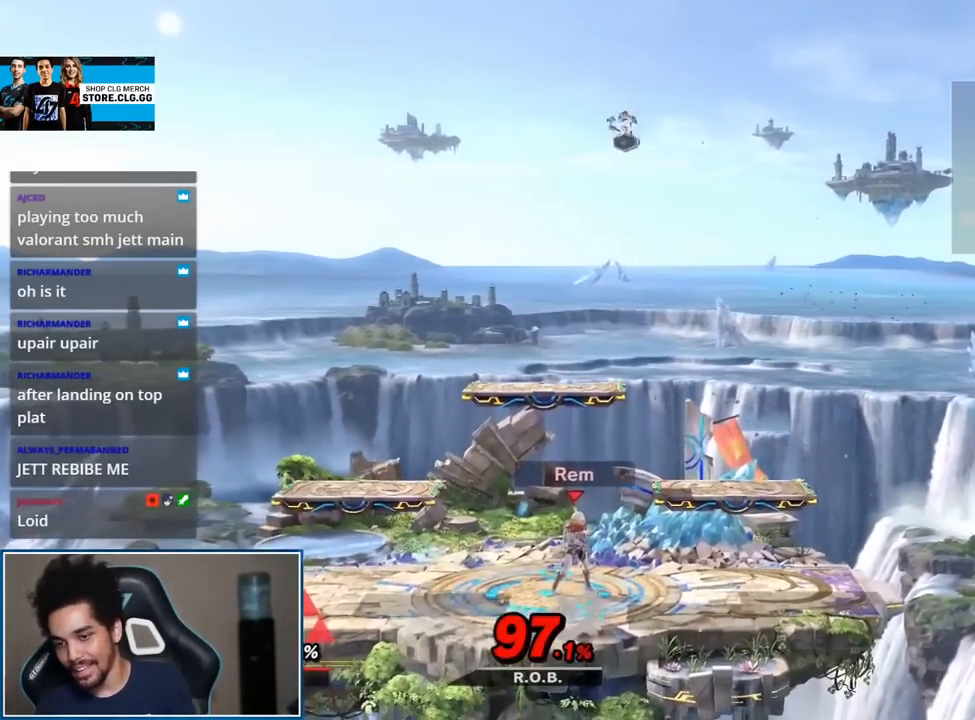
{"buttons": [], "left_stick": "center", "right_stick": "center", "events": []}
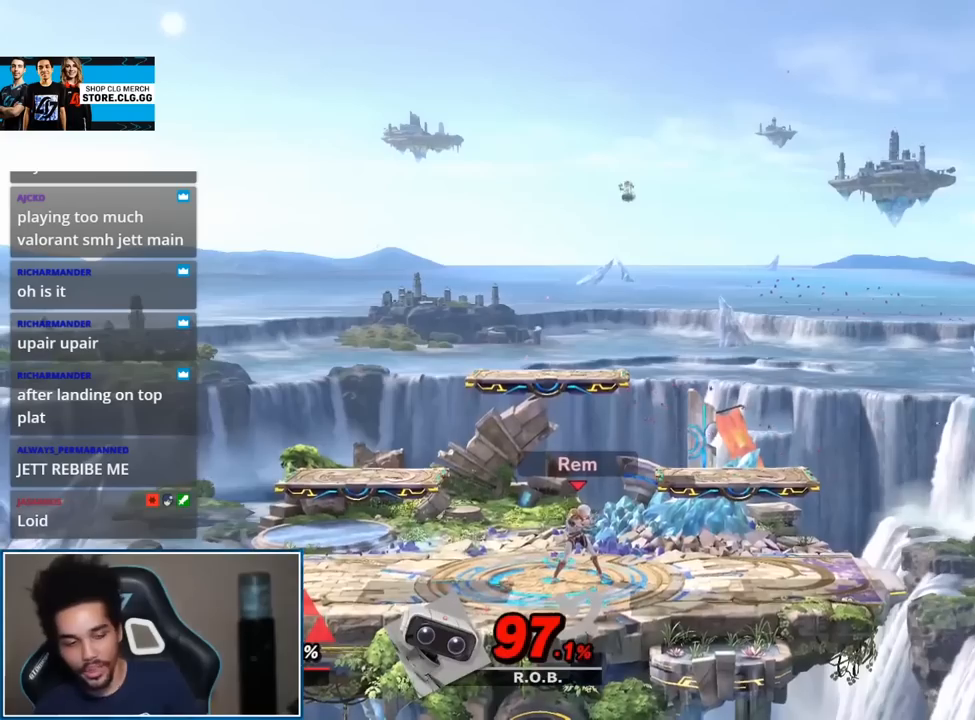
{"buttons": [], "left_stick": "center", "right_stick": "center", "events": []}
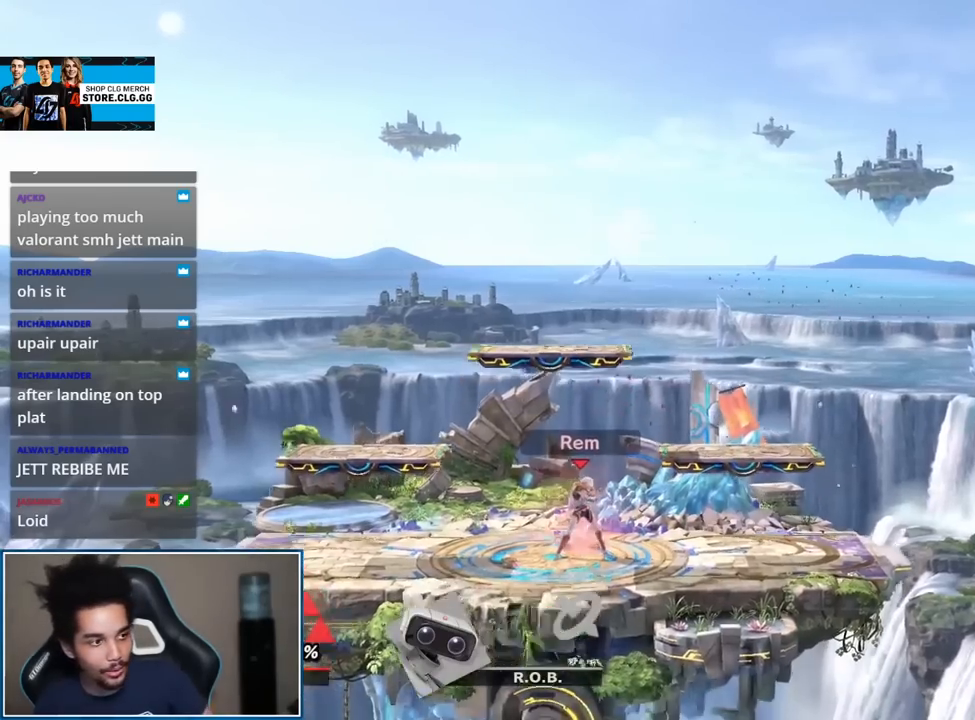
{"buttons": [], "left_stick": "center", "right_stick": "center", "events": []}
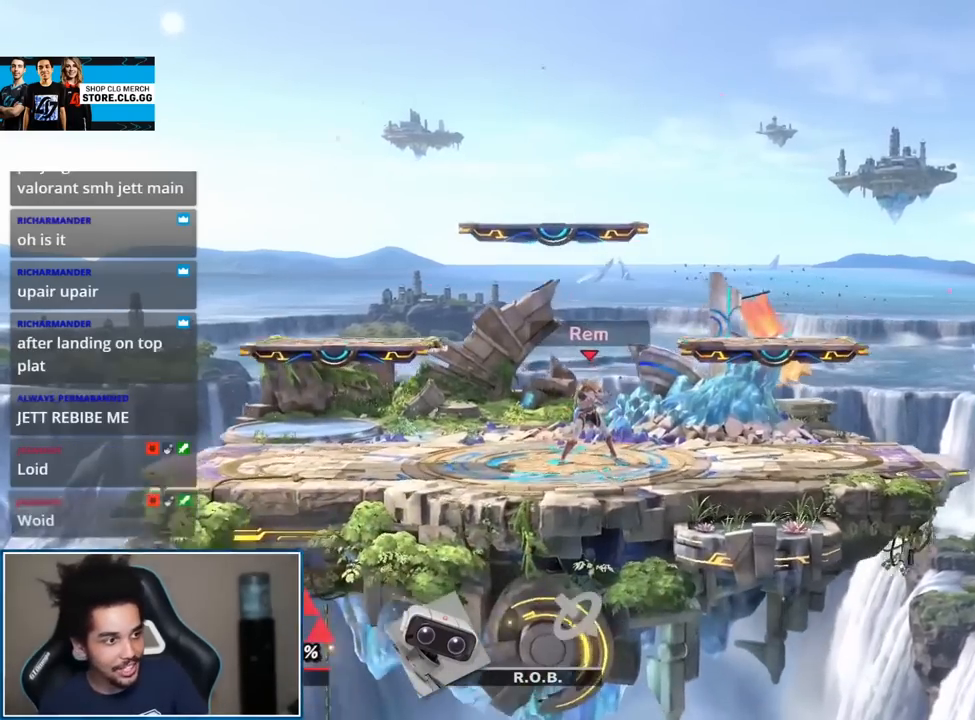
{"buttons": [], "left_stick": "center", "right_stick": "center", "events": []}
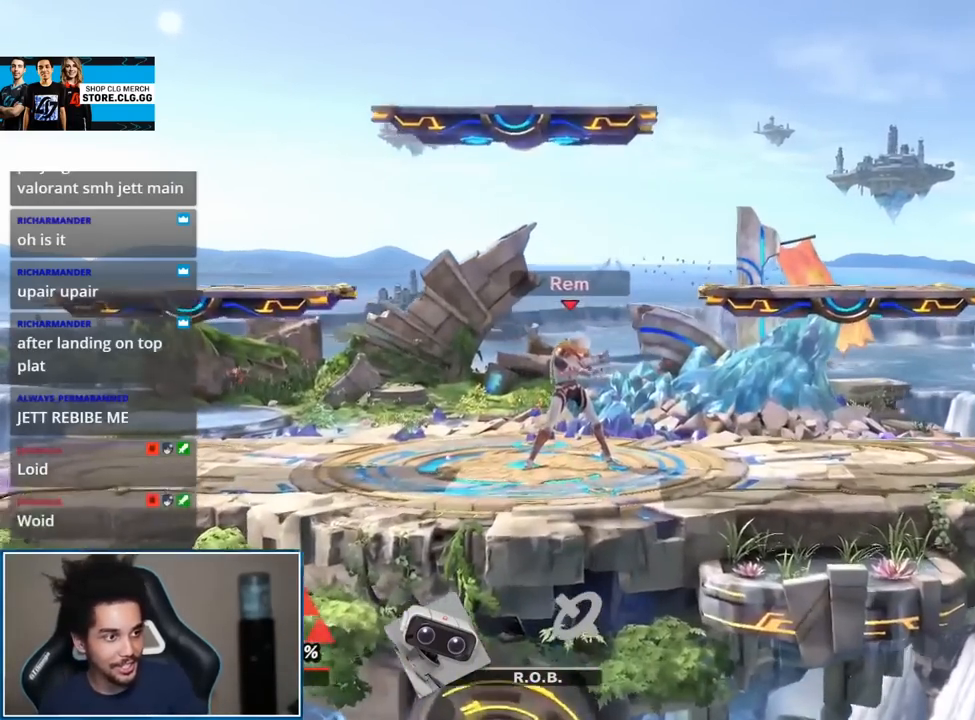
{"buttons": [], "left_stick": "center", "right_stick": "center", "events": []}
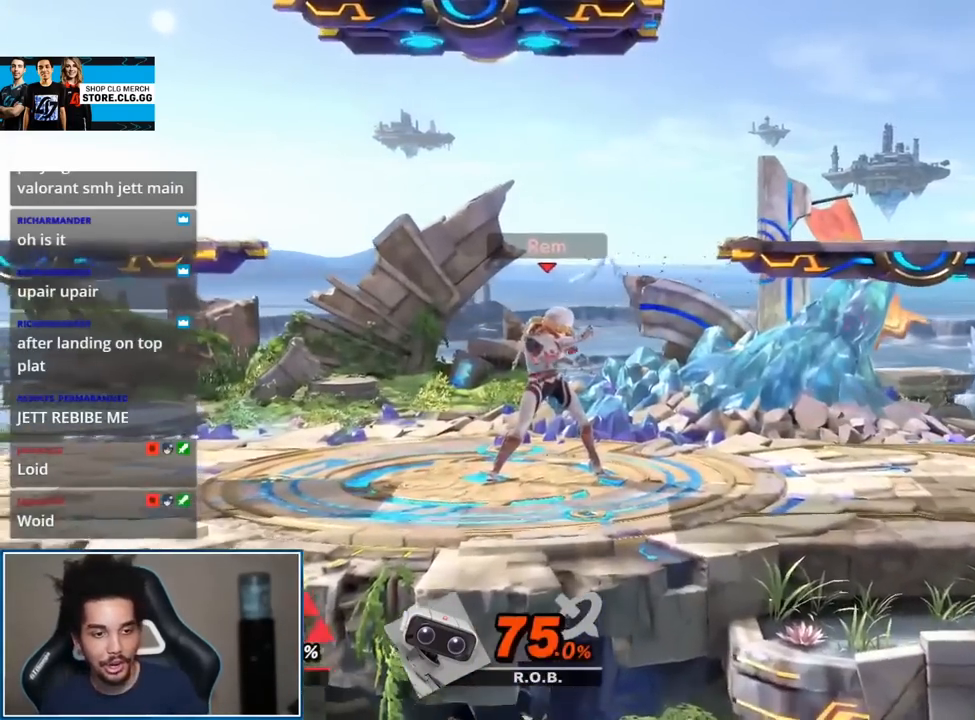
{"buttons": [], "left_stick": "center", "right_stick": "center", "events": []}
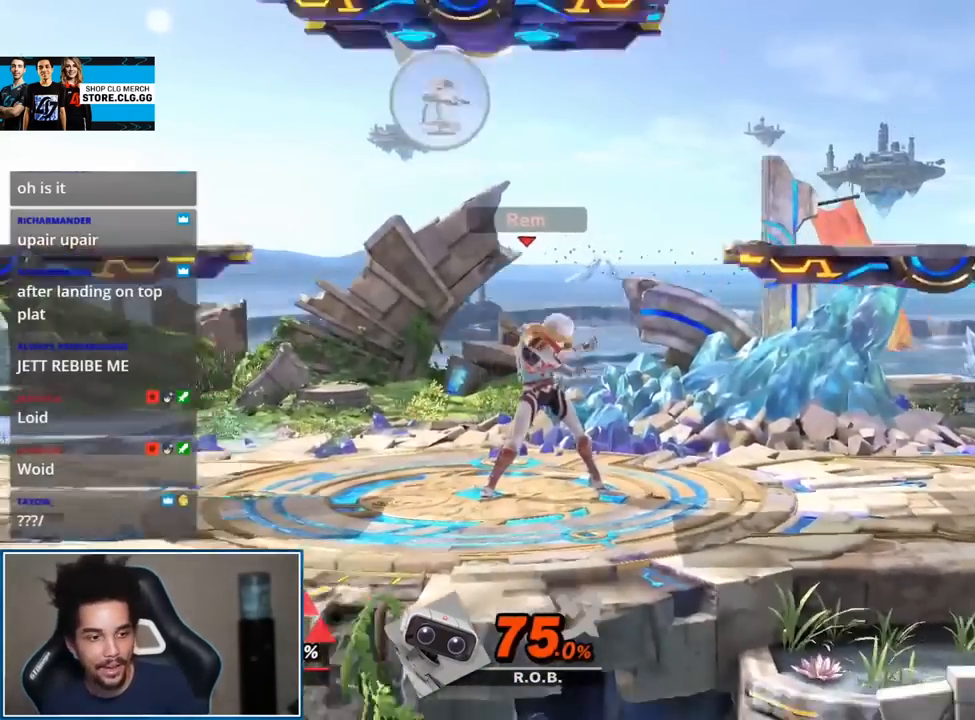
{"buttons": [], "left_stick": "center", "right_stick": "center", "events": []}
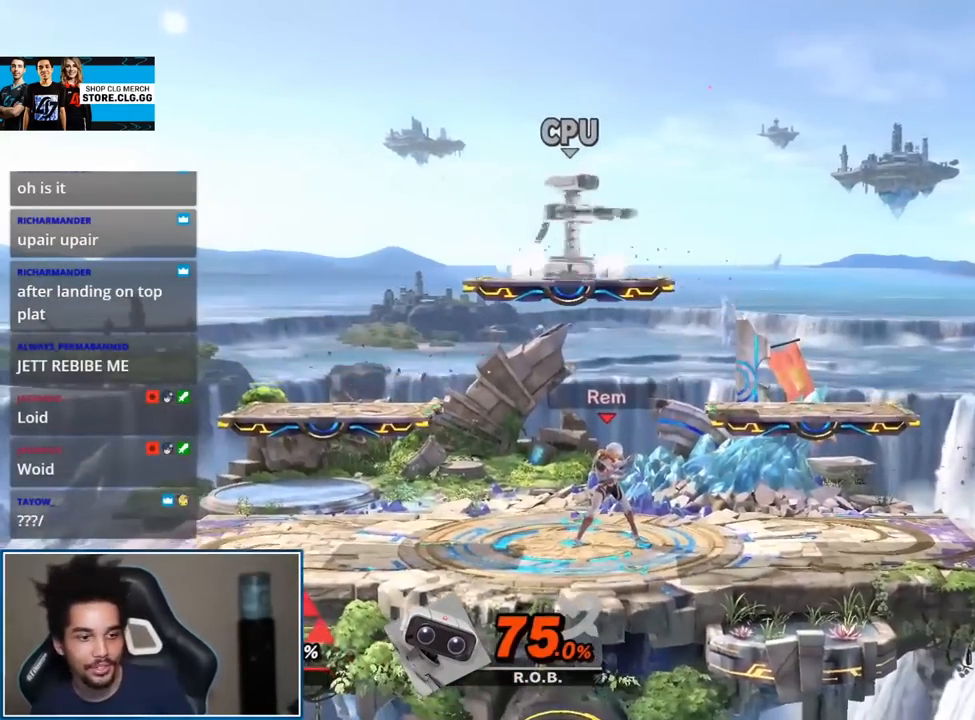
{"buttons": [], "left_stick": "center", "right_stick": "center", "events": []}
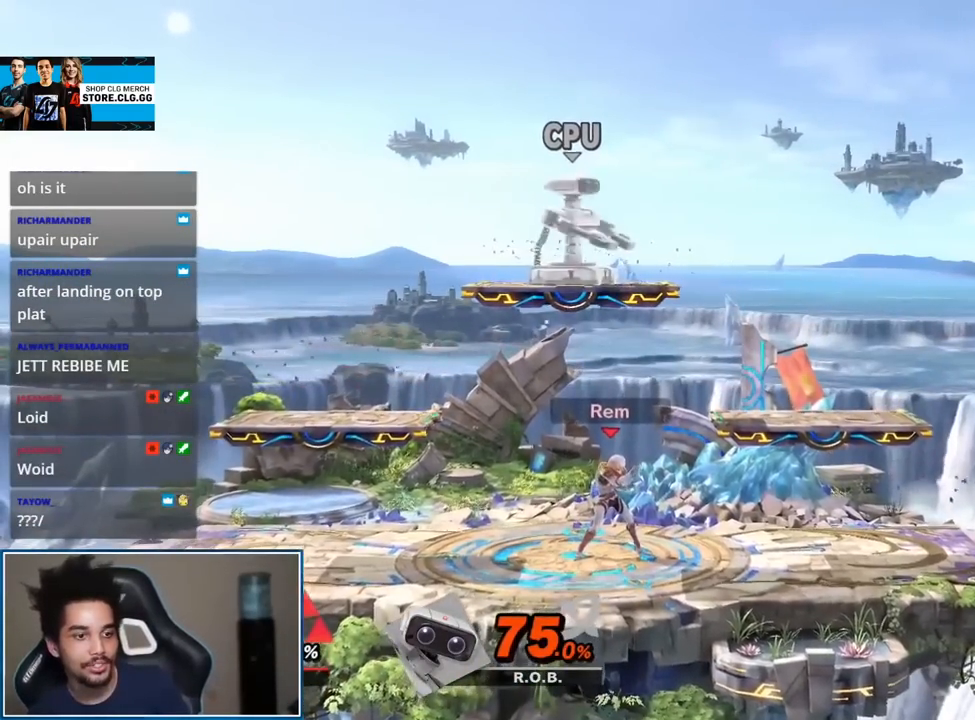
{"buttons": [], "left_stick": "center", "right_stick": "center", "events": []}
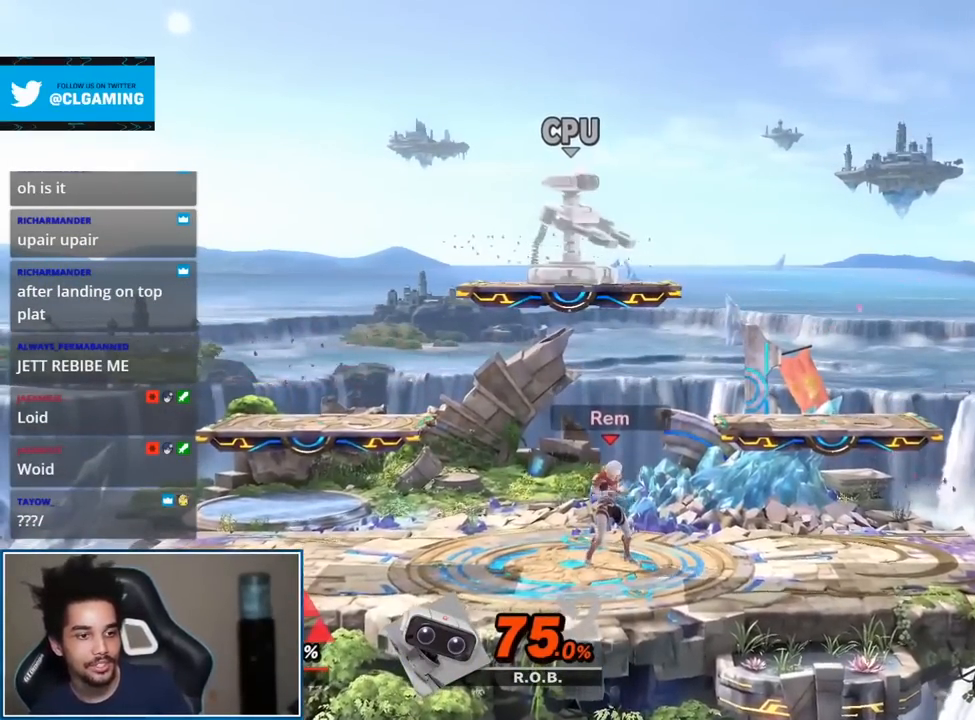
{"buttons": [], "left_stick": "center", "right_stick": "center", "events": [[200, "L1", "down"], [233, "A", "down"], [400, "A", "up"], [417, "L1", "up"]]}
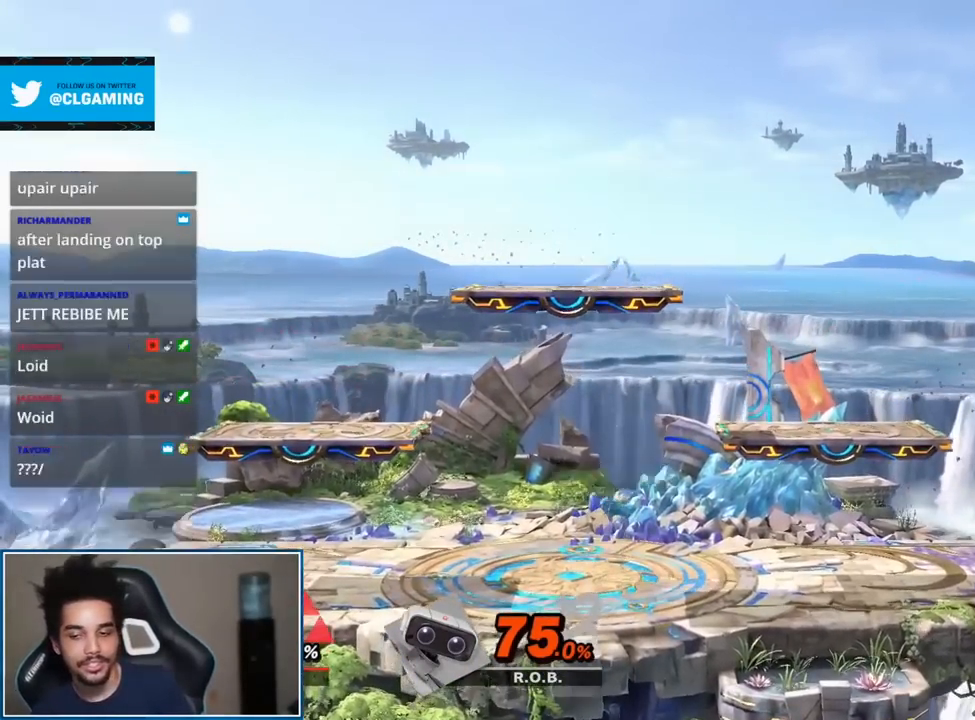
{"buttons": [], "left_stick": "center", "right_stick": "center", "events": []}
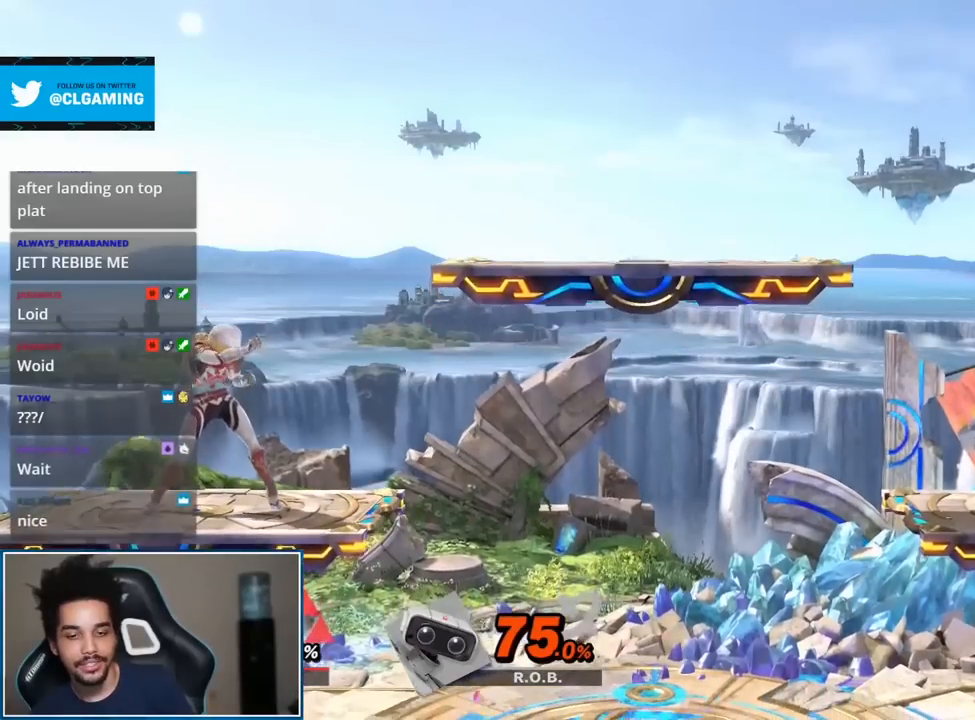
{"buttons": [], "left_stick": "center", "right_stick": "center", "events": []}
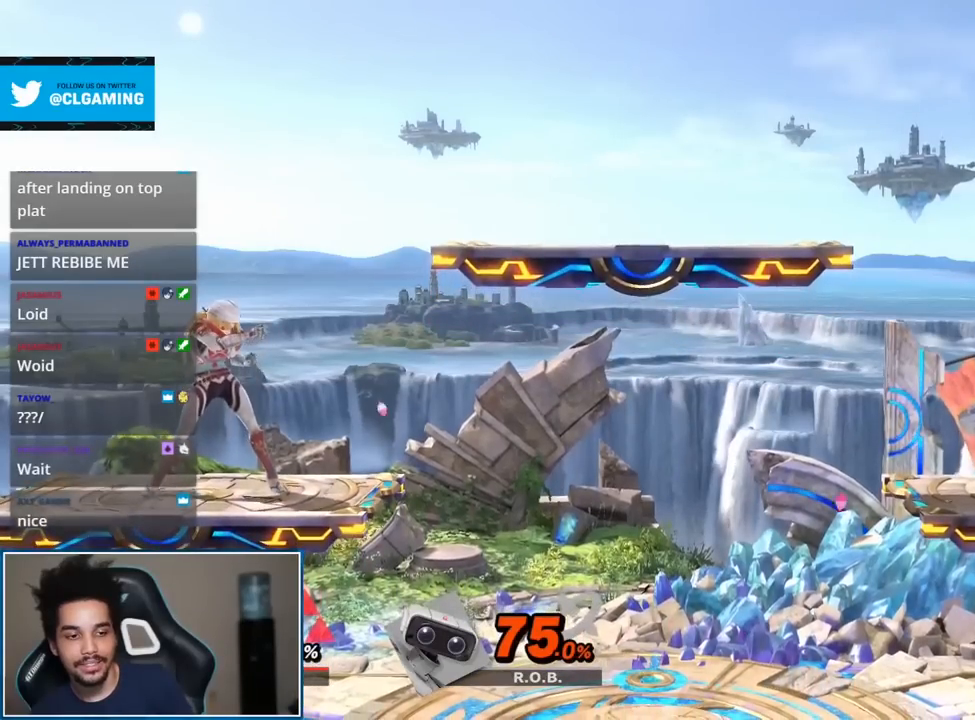
{"buttons": [], "left_stick": "center", "right_stick": "center", "events": []}
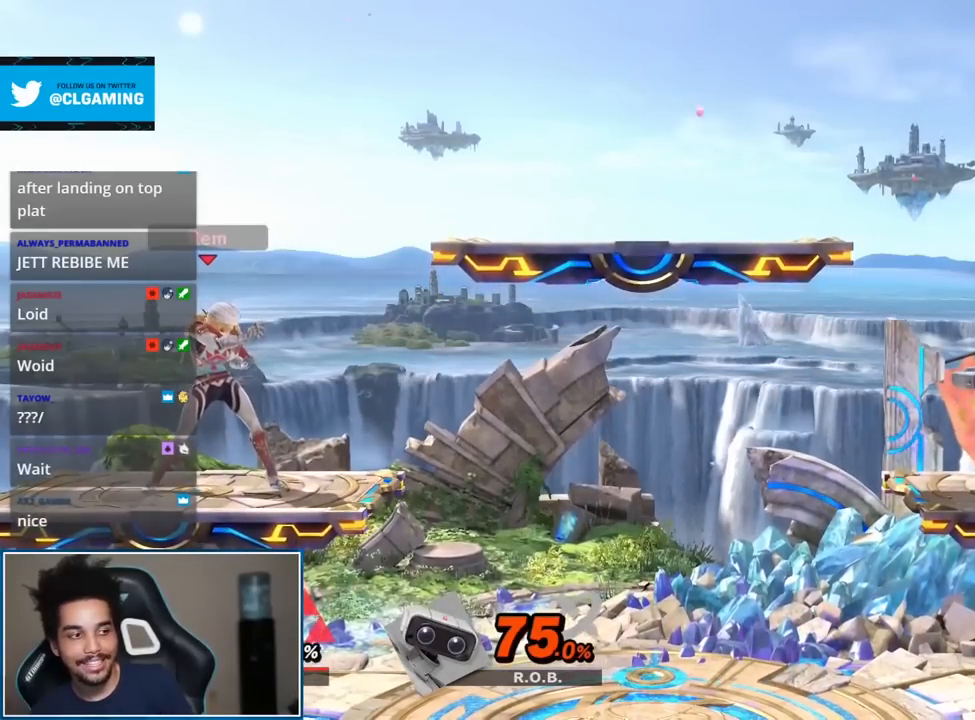
{"buttons": [], "left_stick": "center", "right_stick": "center", "events": []}
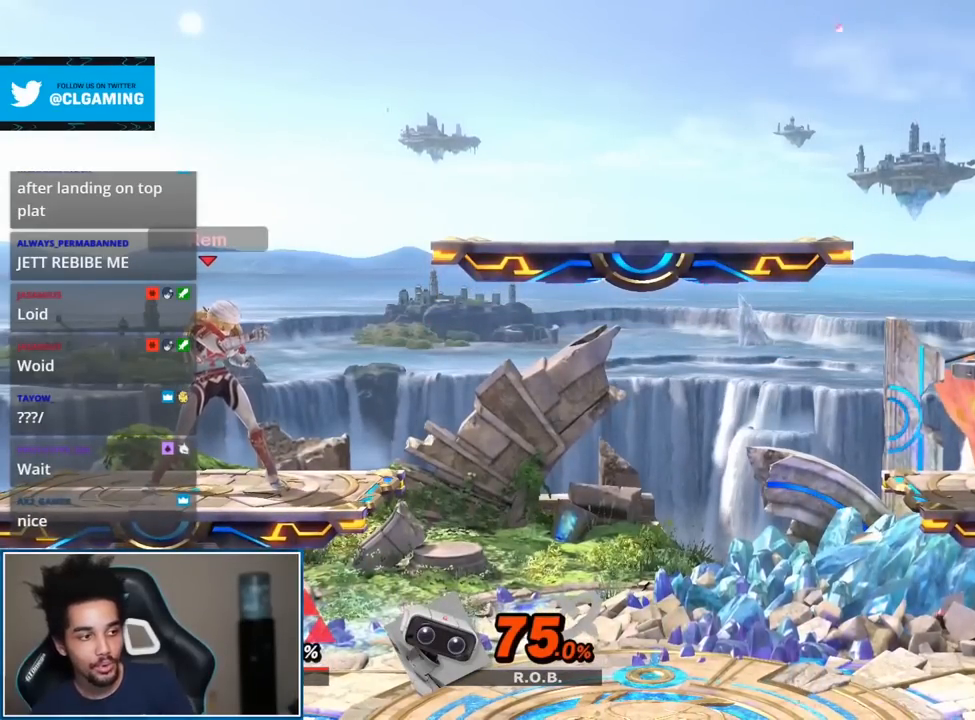
{"buttons": [], "left_stick": "center", "right_stick": "center", "events": []}
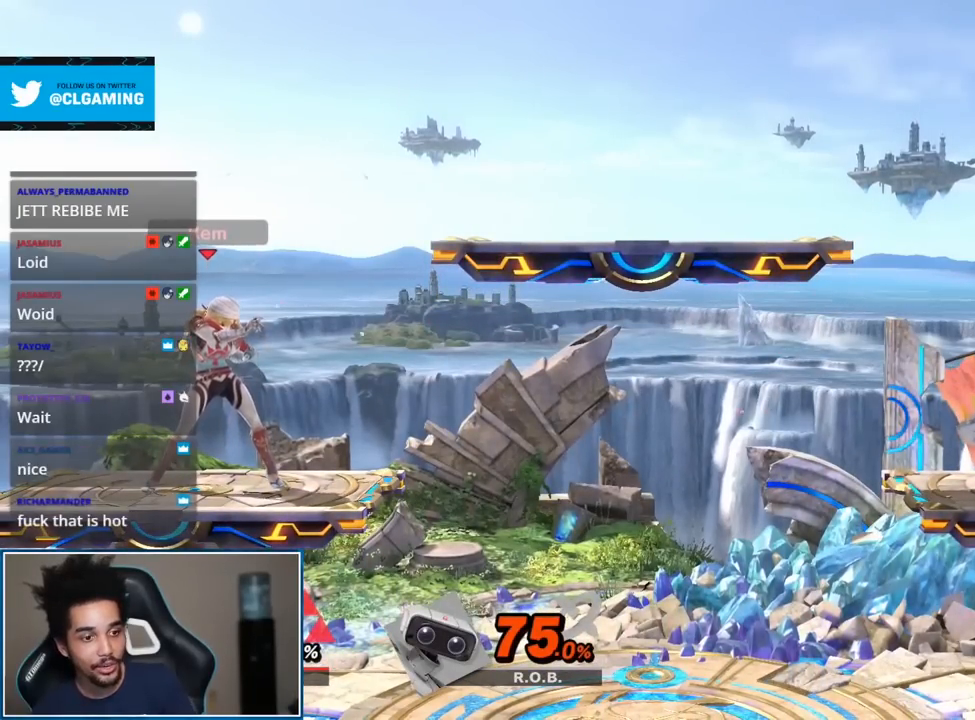
{"buttons": [], "left_stick": "center", "right_stick": "center", "events": []}
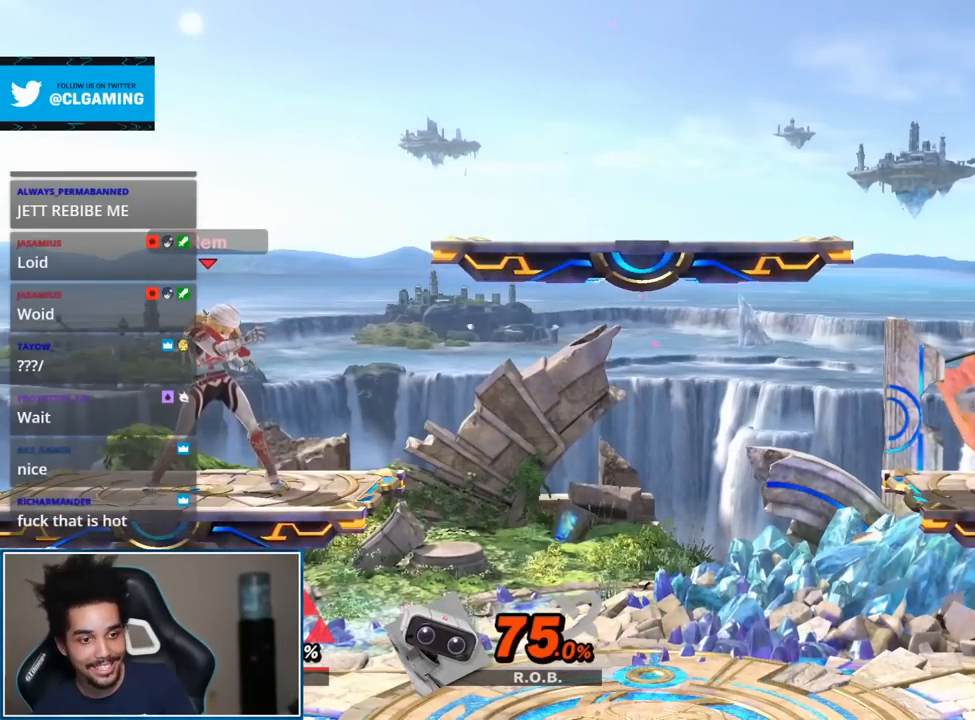
{"buttons": [], "left_stick": "center", "right_stick": "center", "events": []}
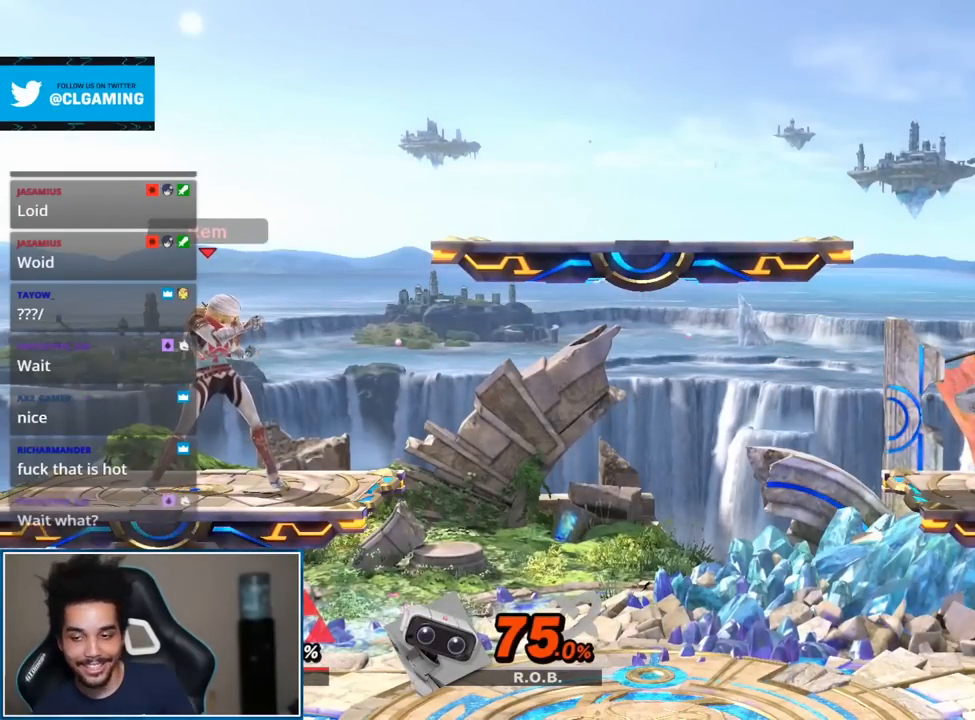
{"buttons": [], "left_stick": "center", "right_stick": "center", "events": []}
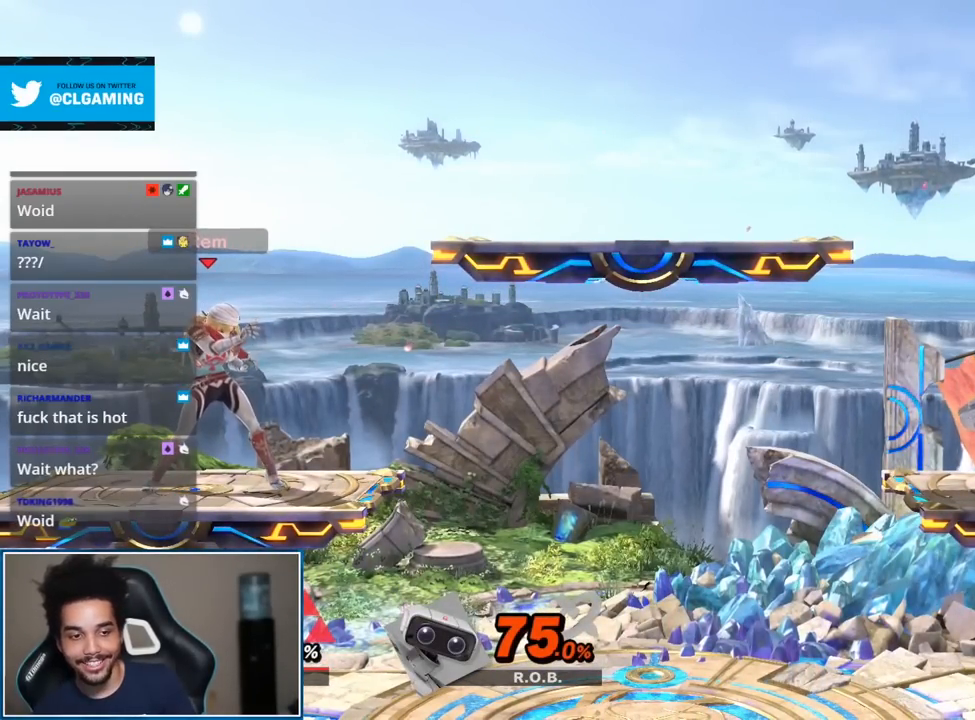
{"buttons": [], "left_stick": "center", "right_stick": "center", "events": []}
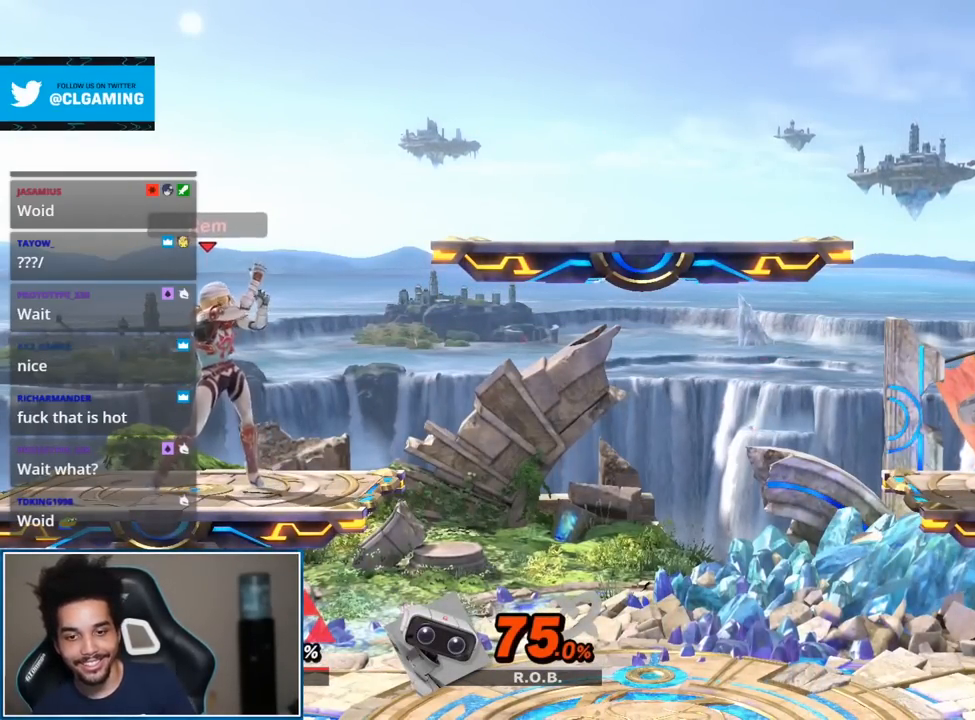
{"buttons": [], "left_stick": "center", "right_stick": "center", "events": []}
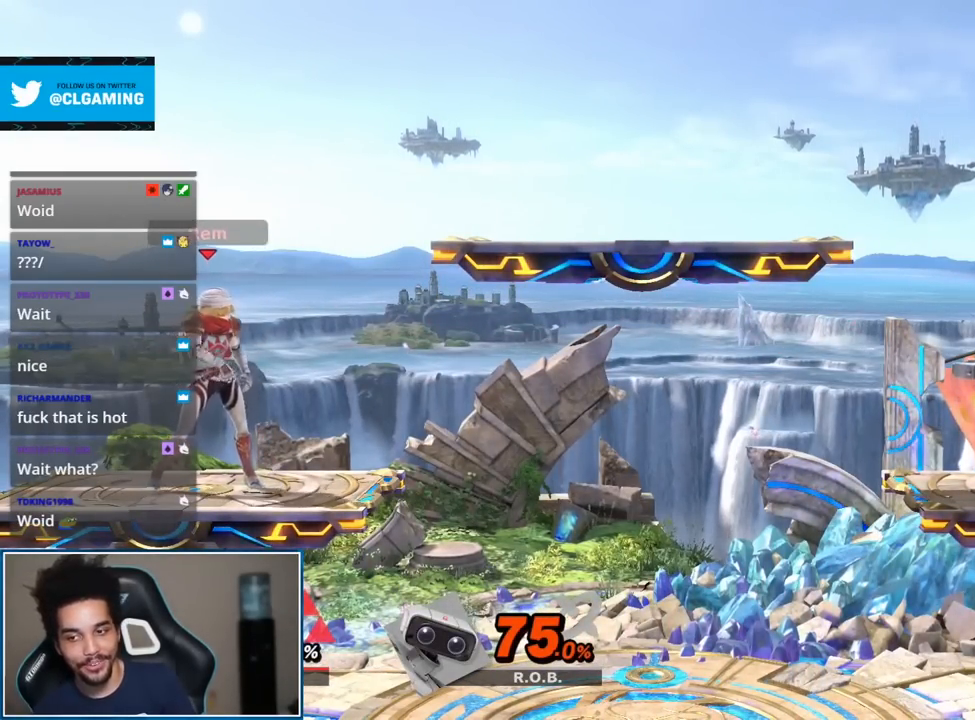
{"buttons": [], "left_stick": "down", "right_stick": "center", "events": [[483, "left_stick", "down"]]}
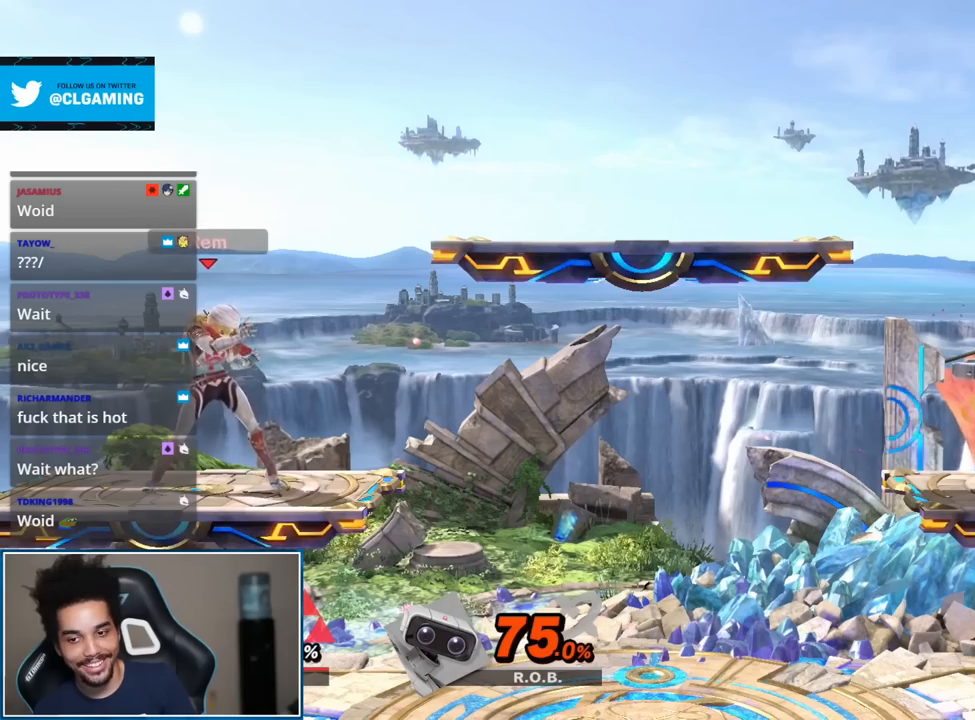
{"buttons": [], "left_stick": "center", "right_stick": "center", "events": [[150, "left_stick", "center"]]}